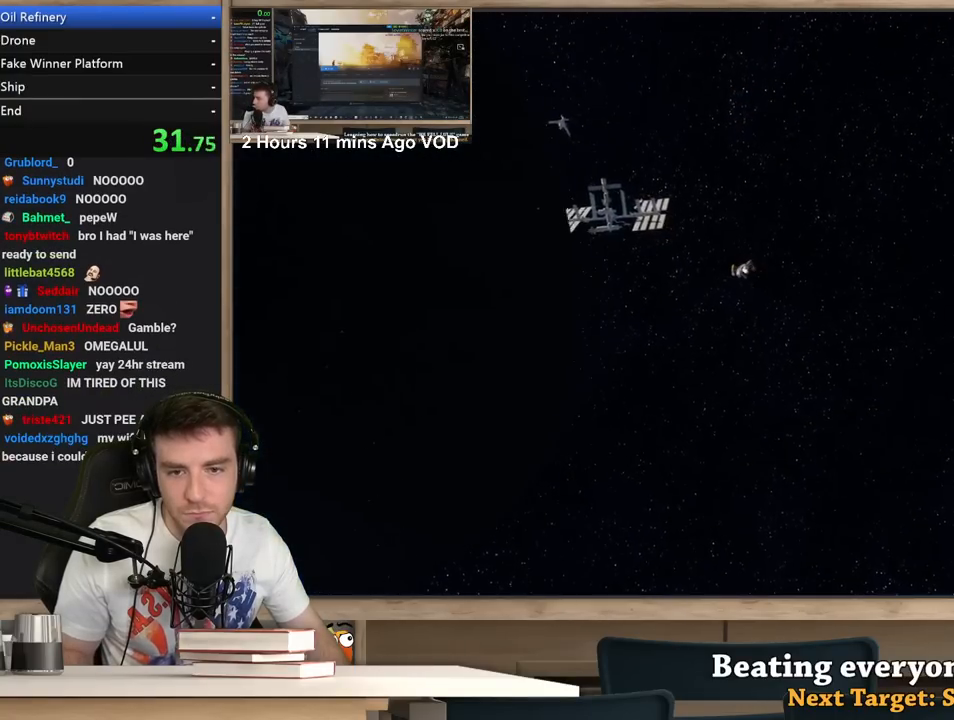
Gameplay with keyboard and mouse; each line is a JSON object with the keys and mouse buttons held at the frame after it. "events" lists presses ("down") and releases ("up") of "1", "2", "3", "4", "5", "a", "alt", "c", "ctrl", "d", "e", "f", "q", "r", "s", "shift", "space", "tab", "v", "w", "x", "z", "mouse_left", "mouse_middle", "mouse_right", "mouse_wheel_up" and "mouse_wheel_down" between this image and that frame as [ms after this image, input, new state], when the widget could be followed in between. "mouse_left", "mouse_middle", "mouse_right", "mouse_wheel_up", "mouse_wheel_down" = the "left", "middle", "right", "wheel_up", "wheel_down" buttons of the "mouse" list. No other keys are recorded. Not read: mouse_move.
{"keys": ["d"], "mouse": [], "events": []}
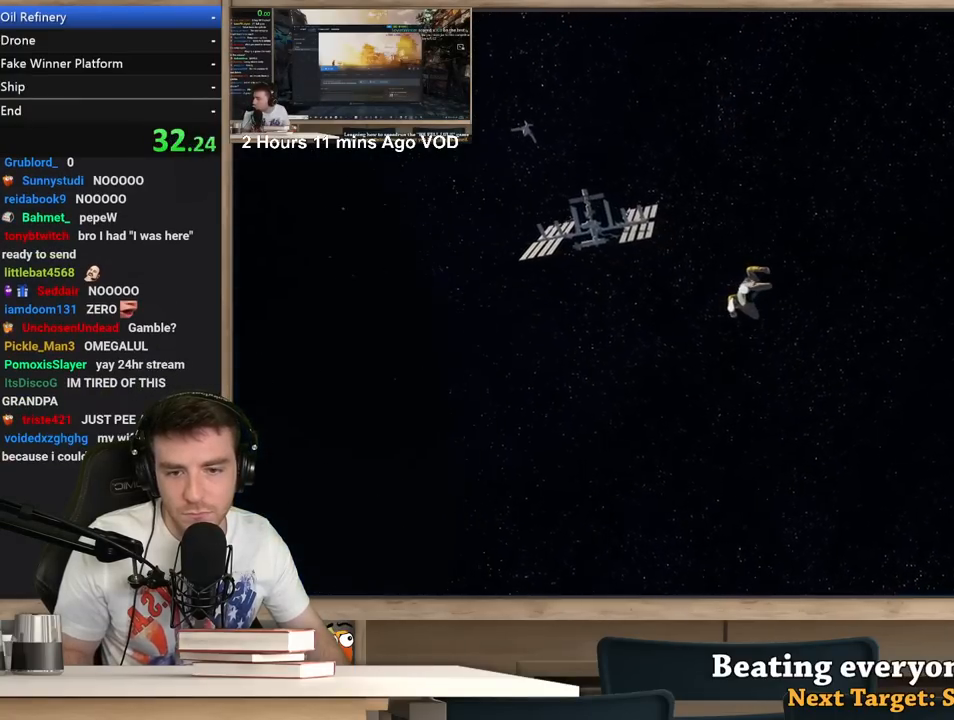
{"keys": ["a"], "mouse": [], "events": [[367, "a", "down"], [367, "d", "up"]]}
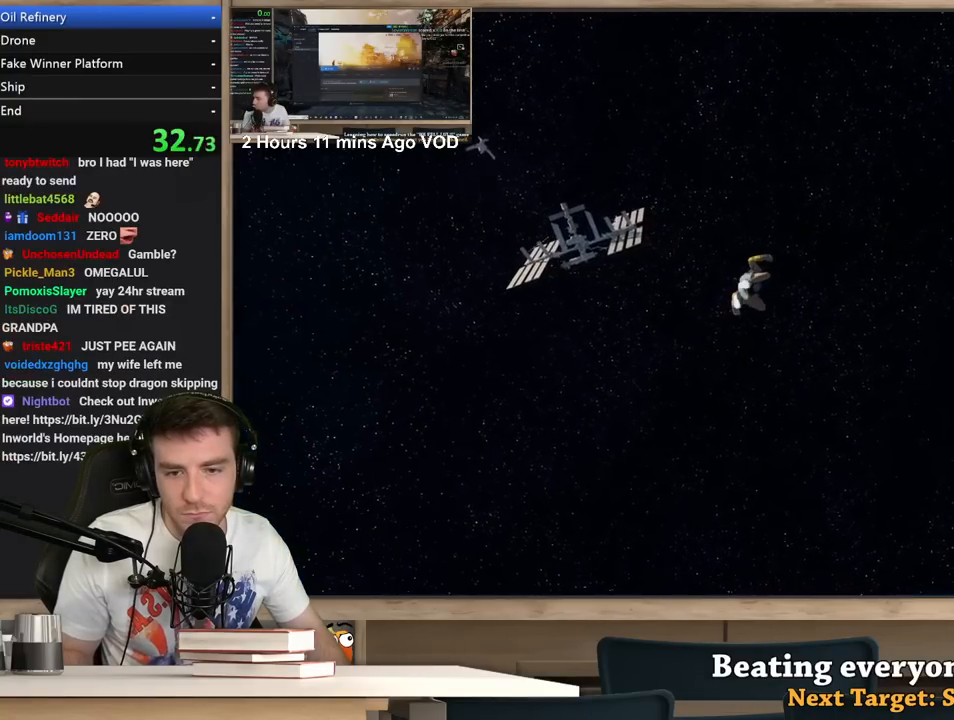
{"keys": ["a"], "mouse": [], "events": [[150, "a", "up"], [200, "d", "down"], [333, "d", "up"], [383, "a", "down"]]}
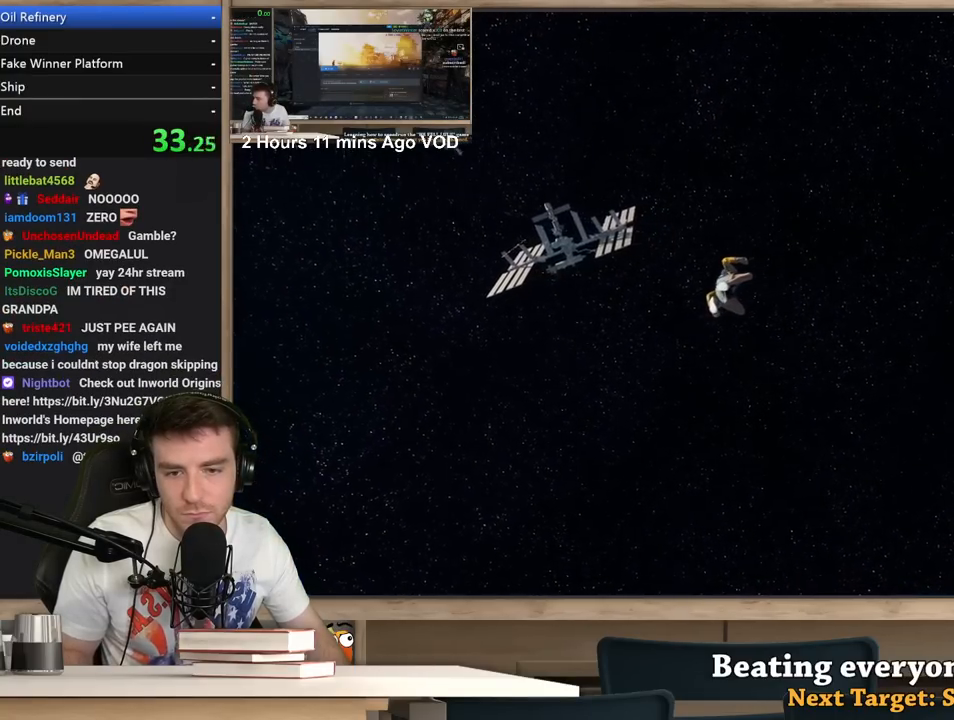
{"keys": ["a", "w"], "mouse": [], "events": [[300, "w", "down"]]}
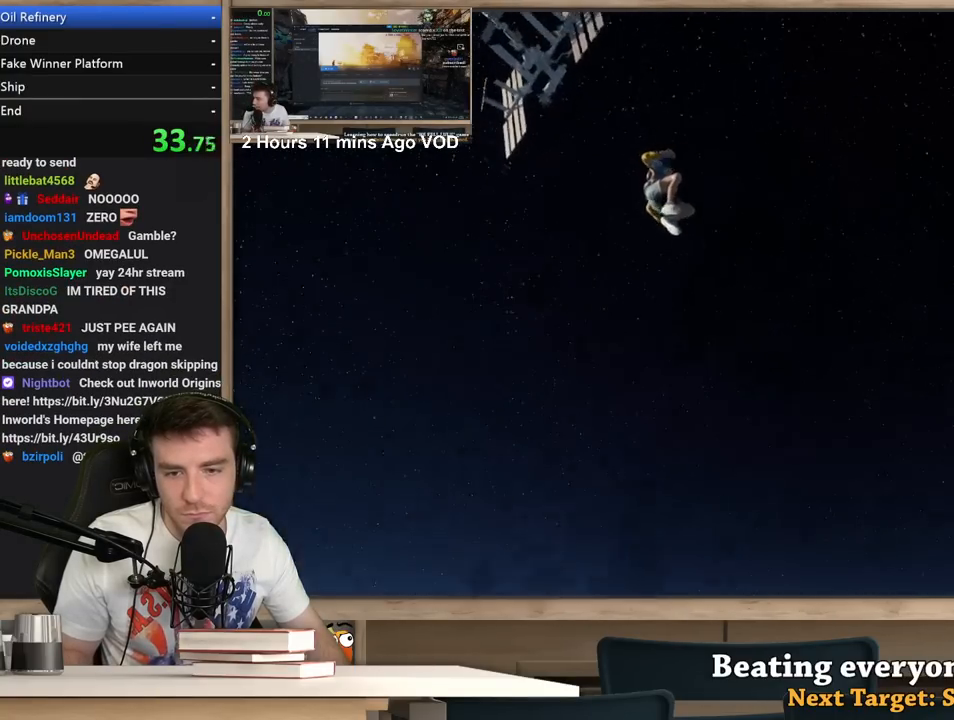
{"keys": ["w"], "mouse": [], "events": [[367, "a", "up"]]}
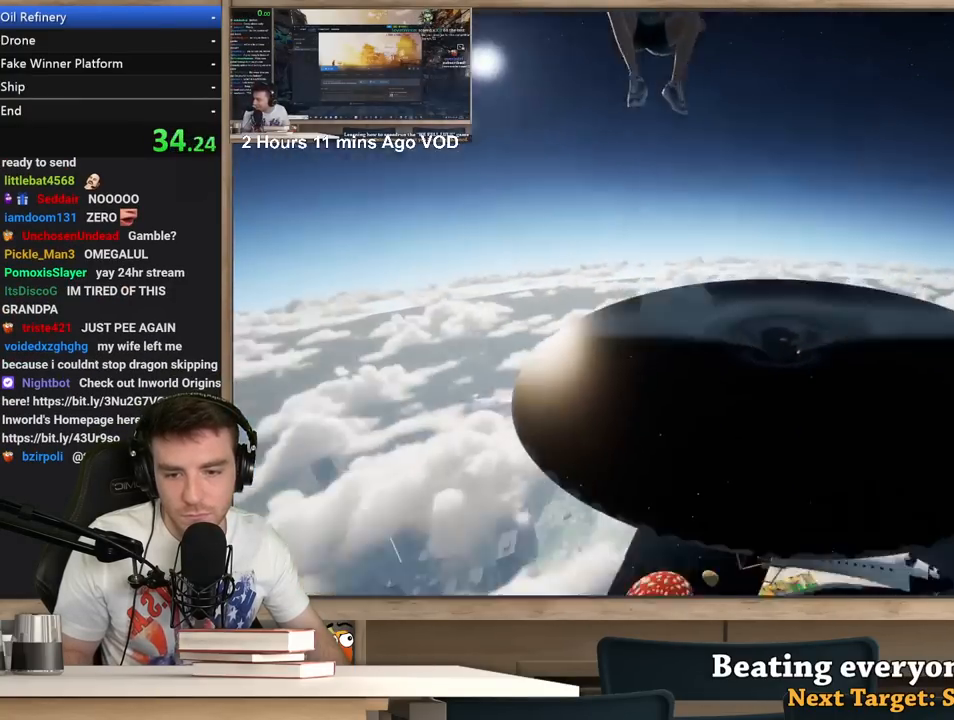
{"keys": ["d", "w"], "mouse": [], "events": [[50, "d", "down"], [200, "d", "up"], [250, "d", "down"]]}
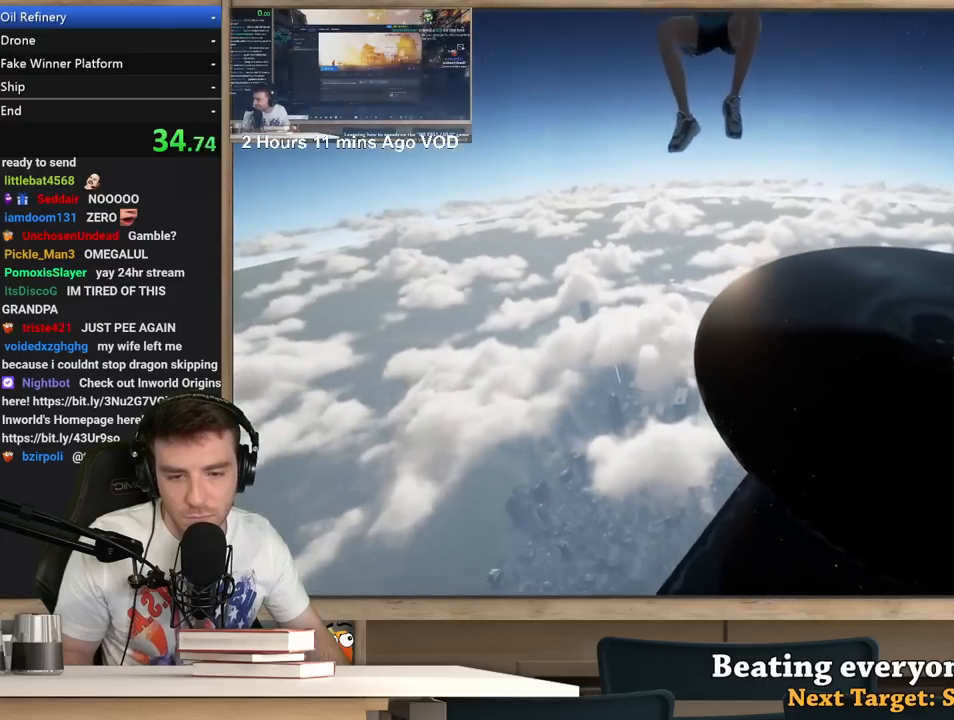
{"keys": ["d", "w"], "mouse": [], "events": []}
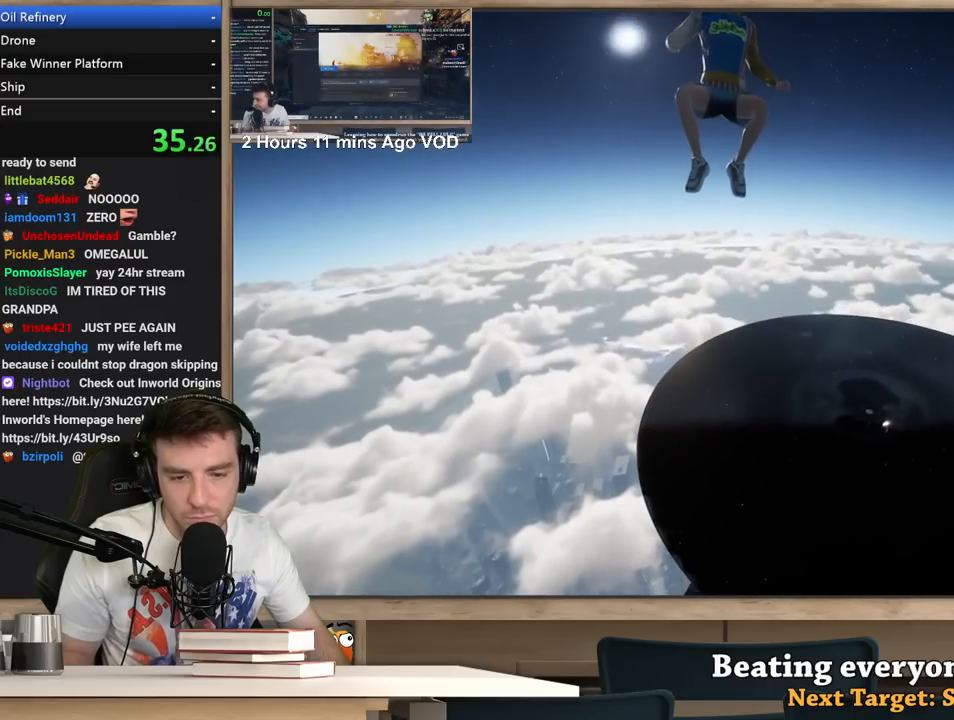
{"keys": ["d", "w"], "mouse": [], "events": []}
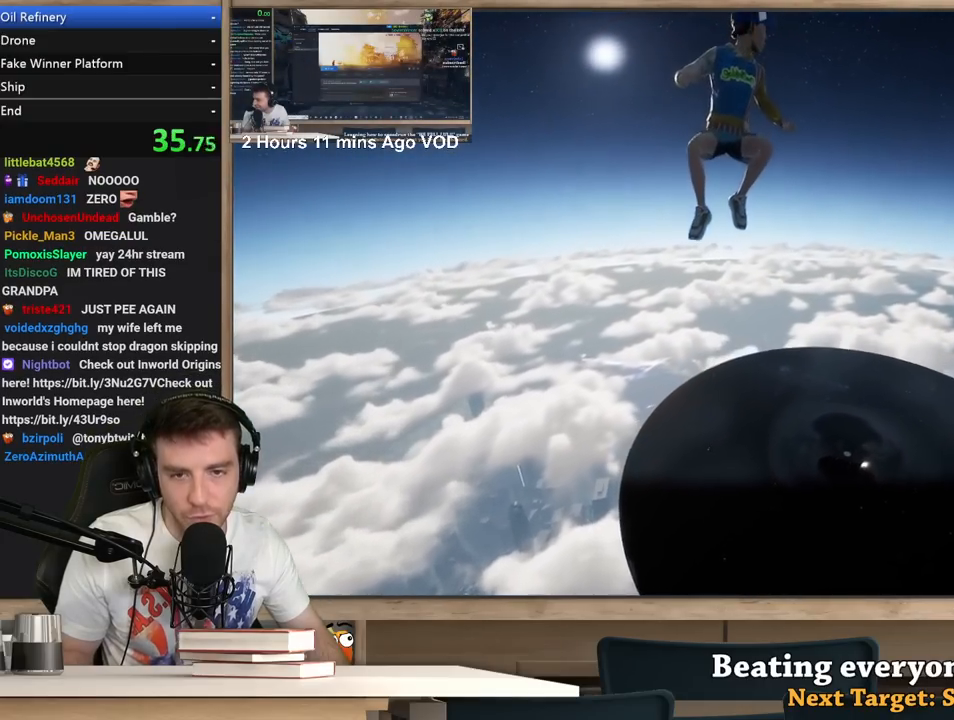
{"keys": ["d", "w"], "mouse": [], "events": []}
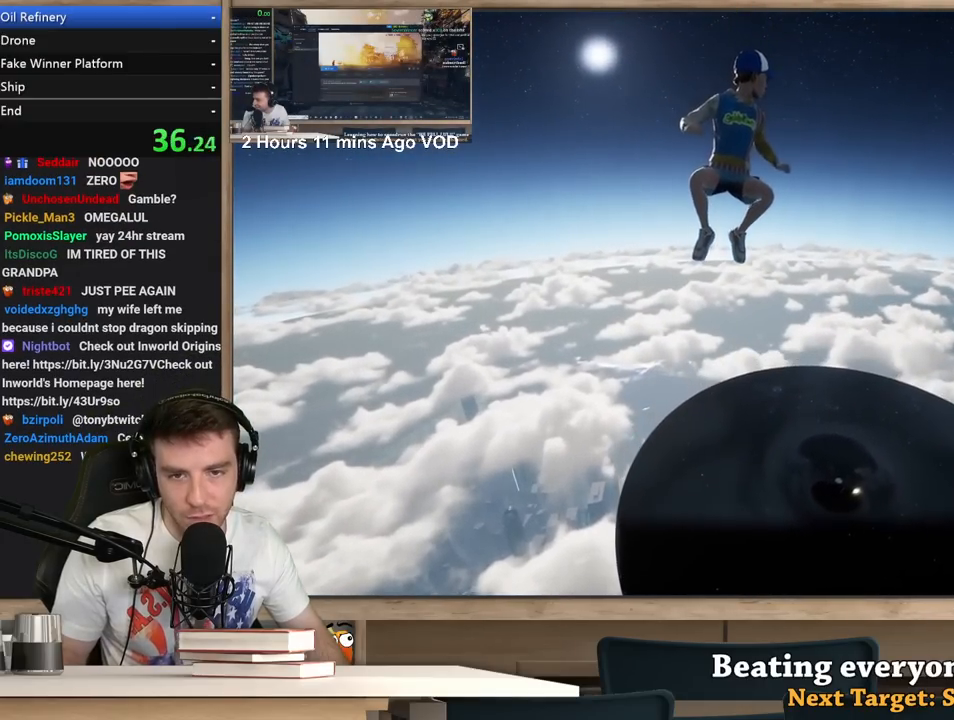
{"keys": ["d", "w"], "mouse": [], "events": []}
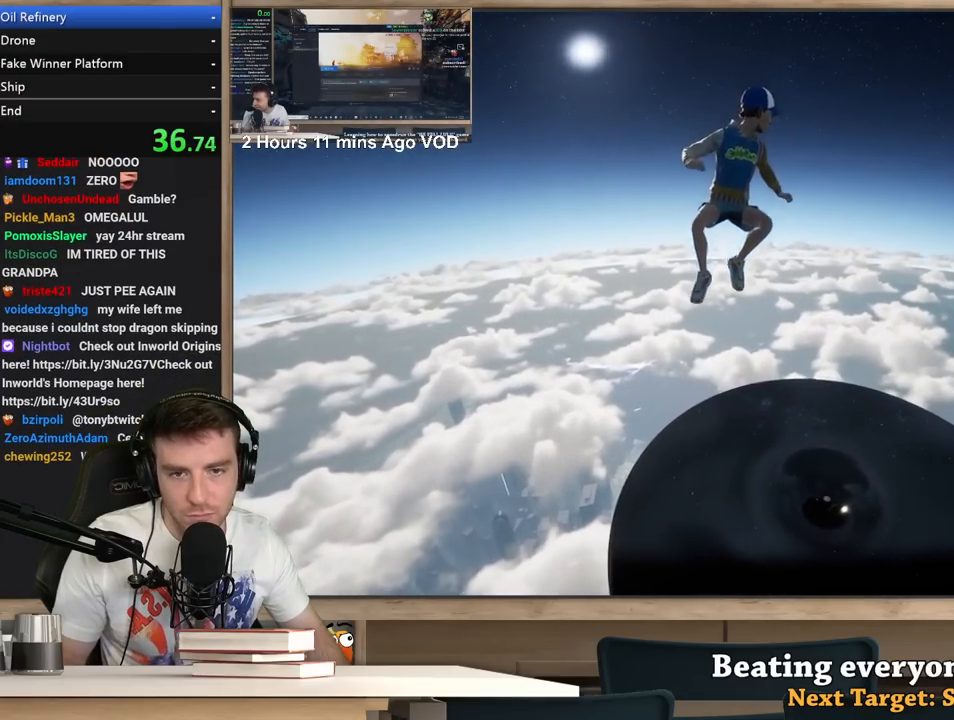
{"keys": ["d", "w"], "mouse": [], "events": []}
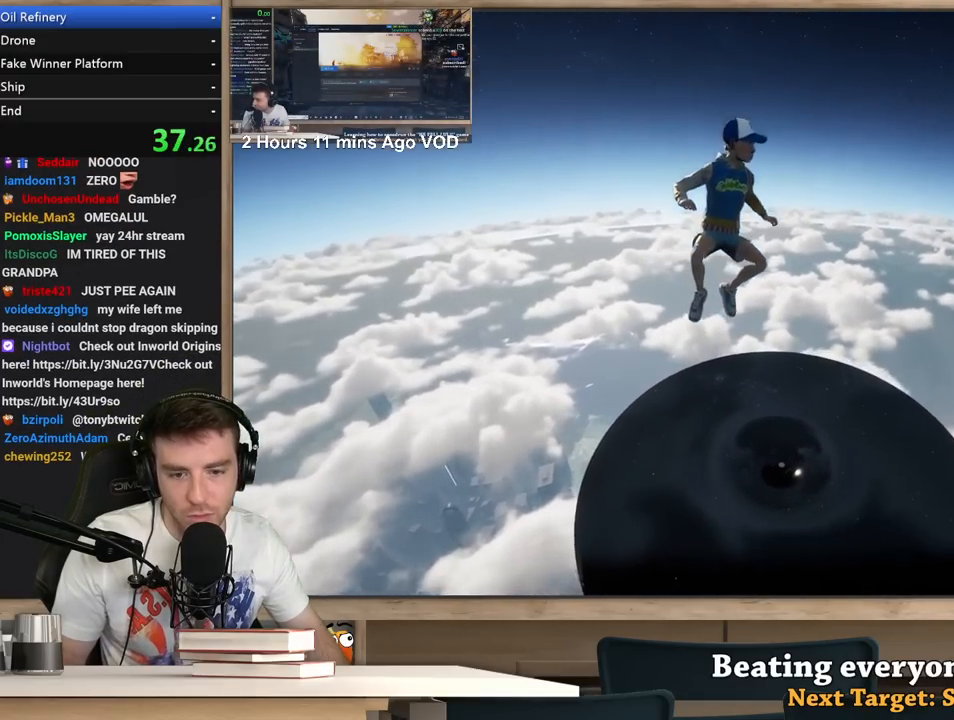
{"keys": ["d", "w"], "mouse": [], "events": []}
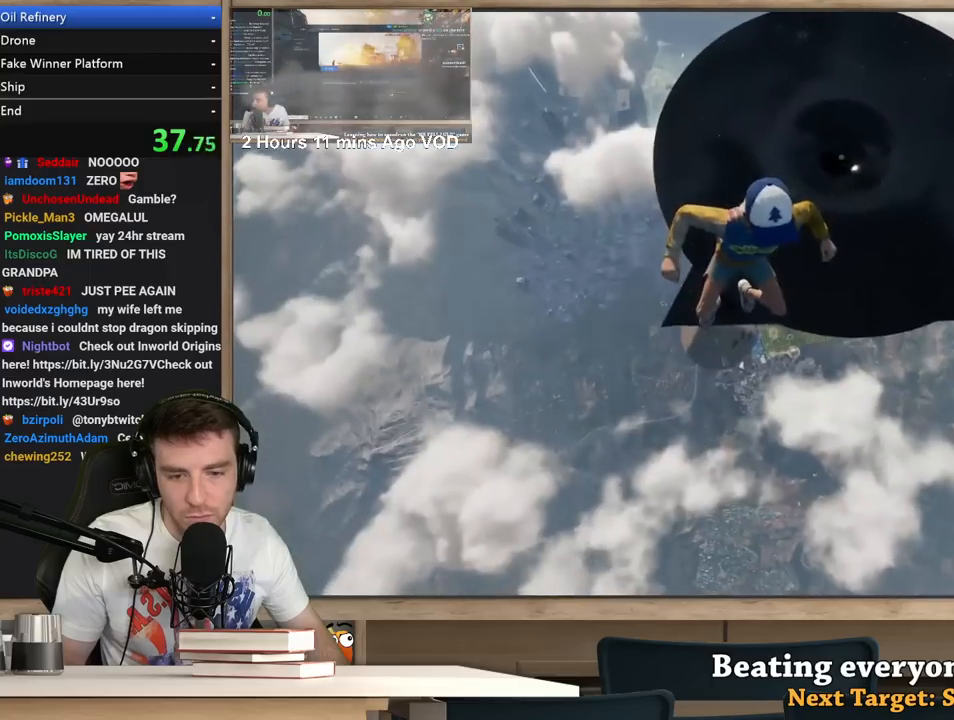
{"keys": ["d", "w"], "mouse": [], "events": []}
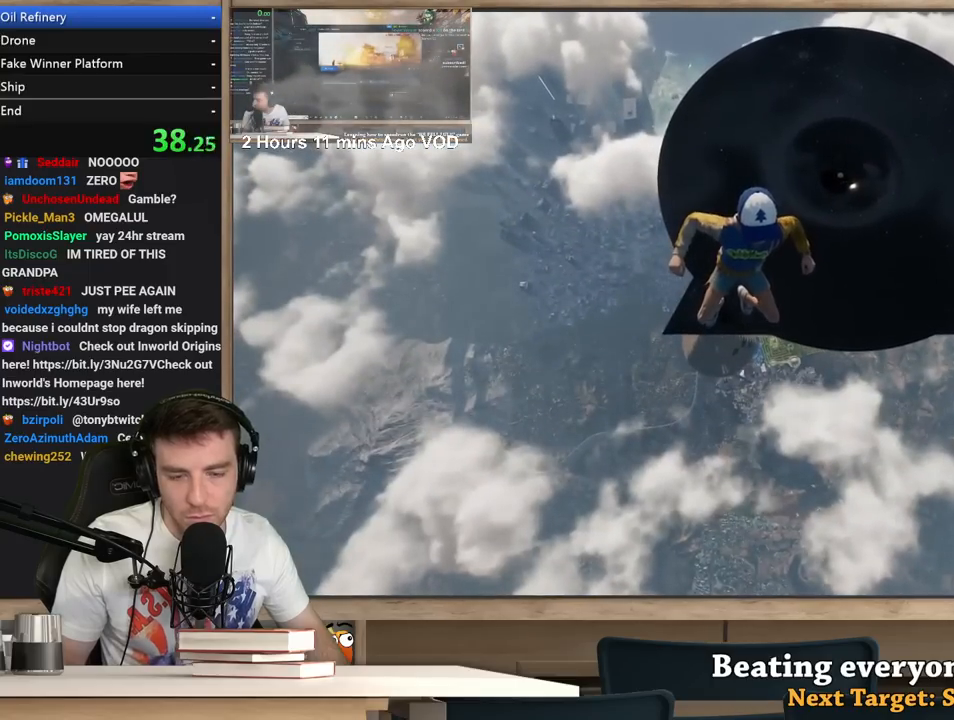
{"keys": ["d", "w"], "mouse": [], "events": [[133, "d", "up"], [367, "d", "down"]]}
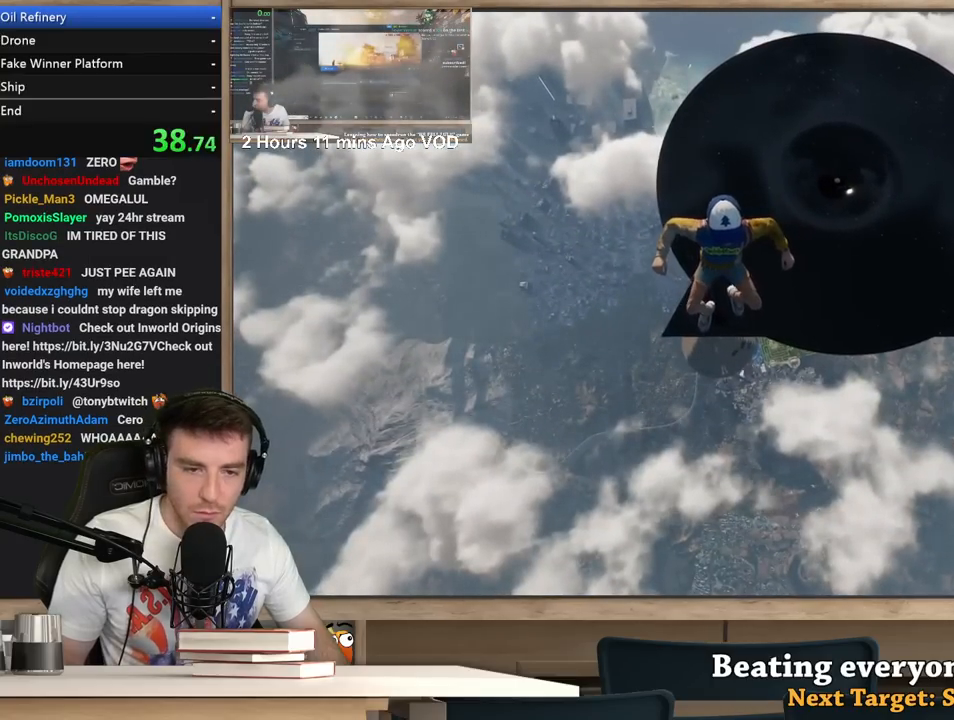
{"keys": ["d", "w"], "mouse": [], "events": []}
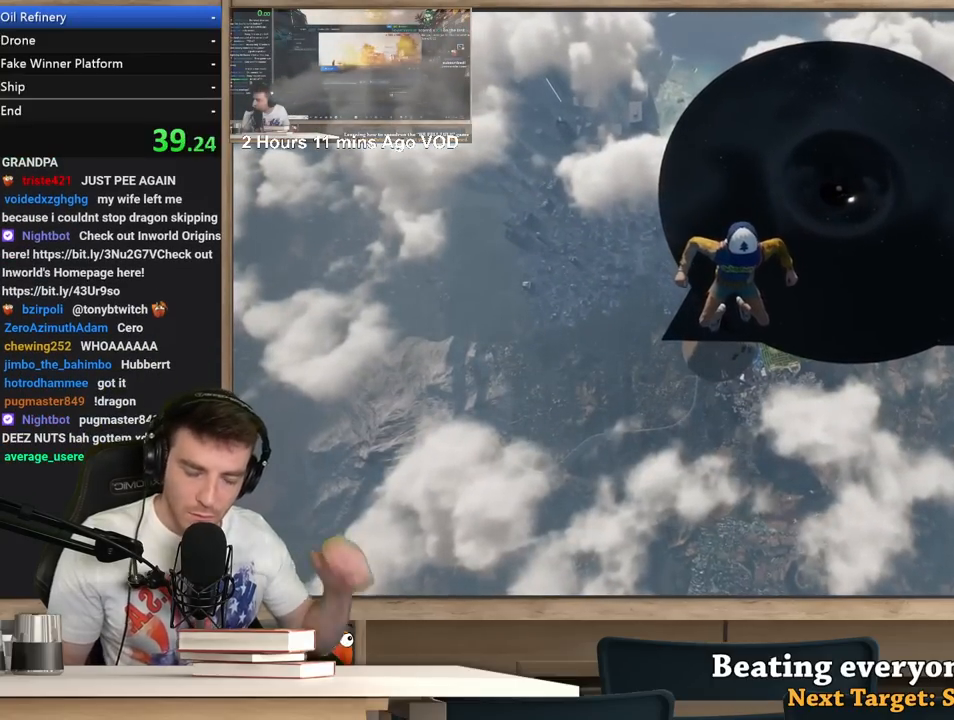
{"keys": ["d", "w"], "mouse": [], "events": []}
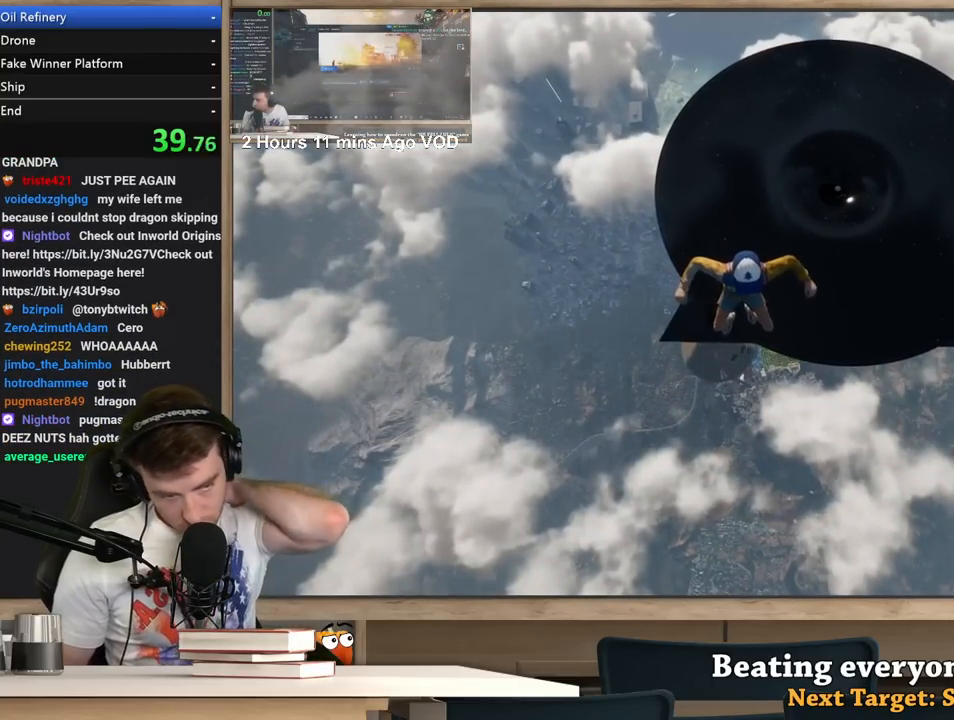
{"keys": ["d", "w"], "mouse": [], "events": []}
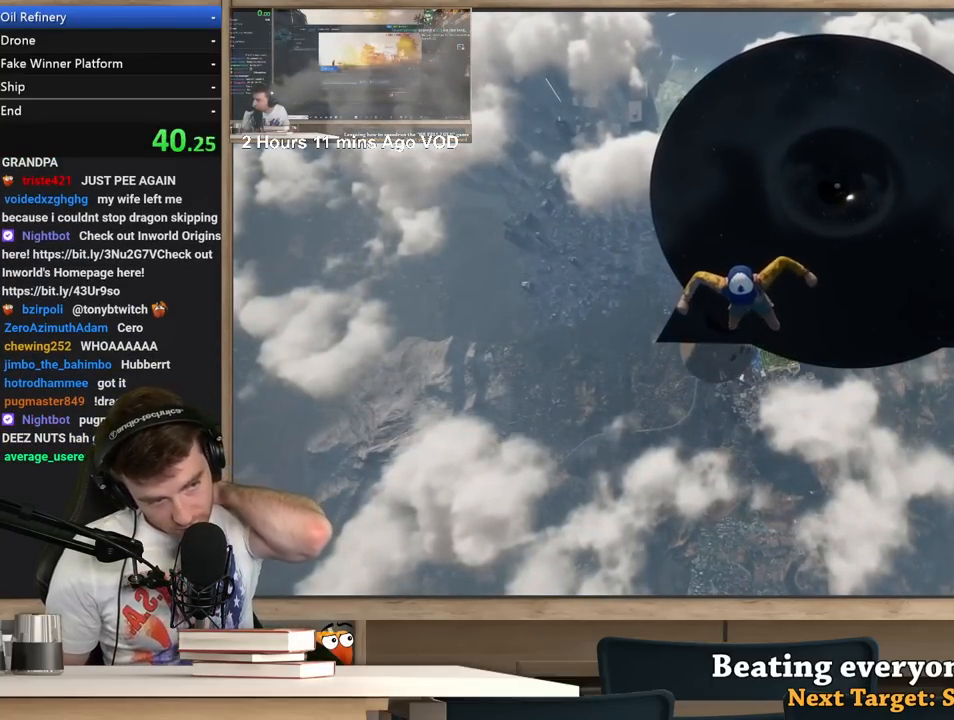
{"keys": ["w"], "mouse": [], "events": [[250, "d", "up"]]}
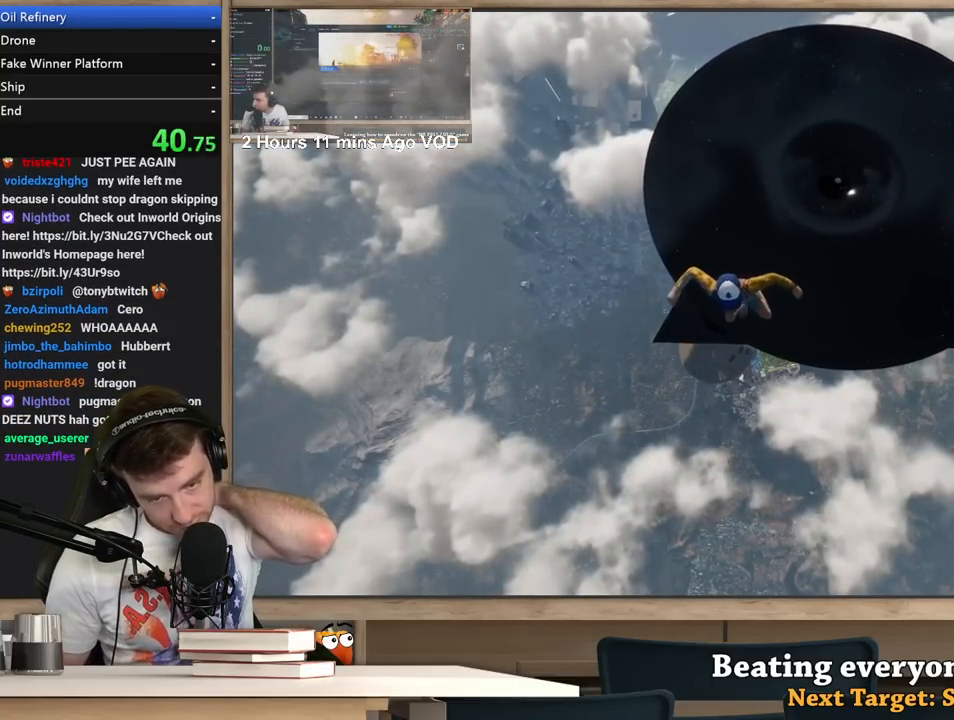
{"keys": ["w"], "mouse": [], "events": []}
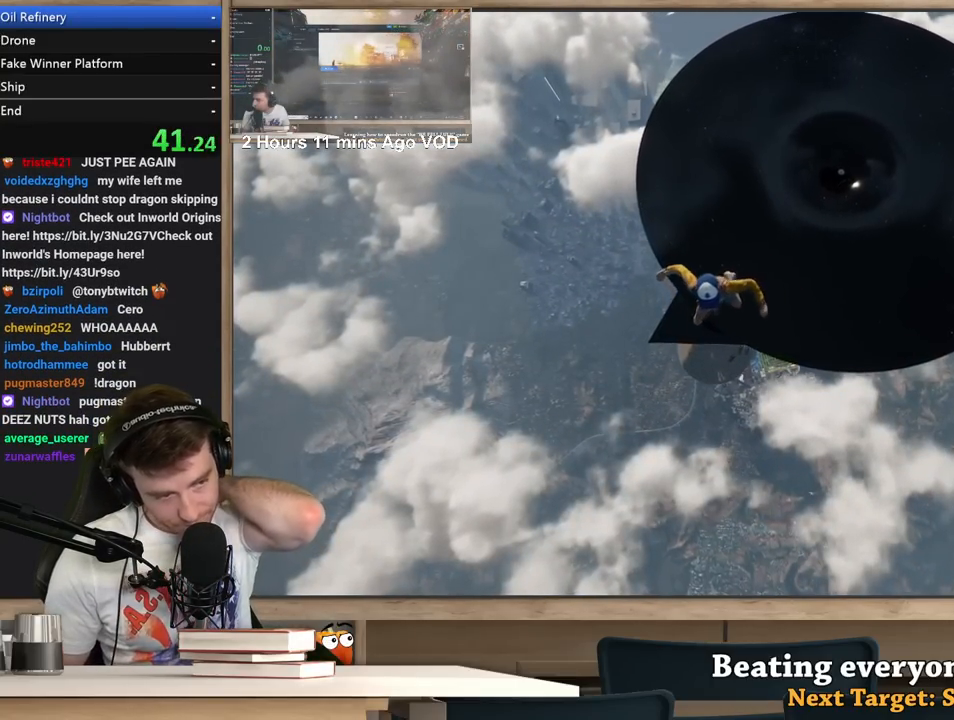
{"keys": ["d", "w"], "mouse": [], "events": [[233, "d", "down"]]}
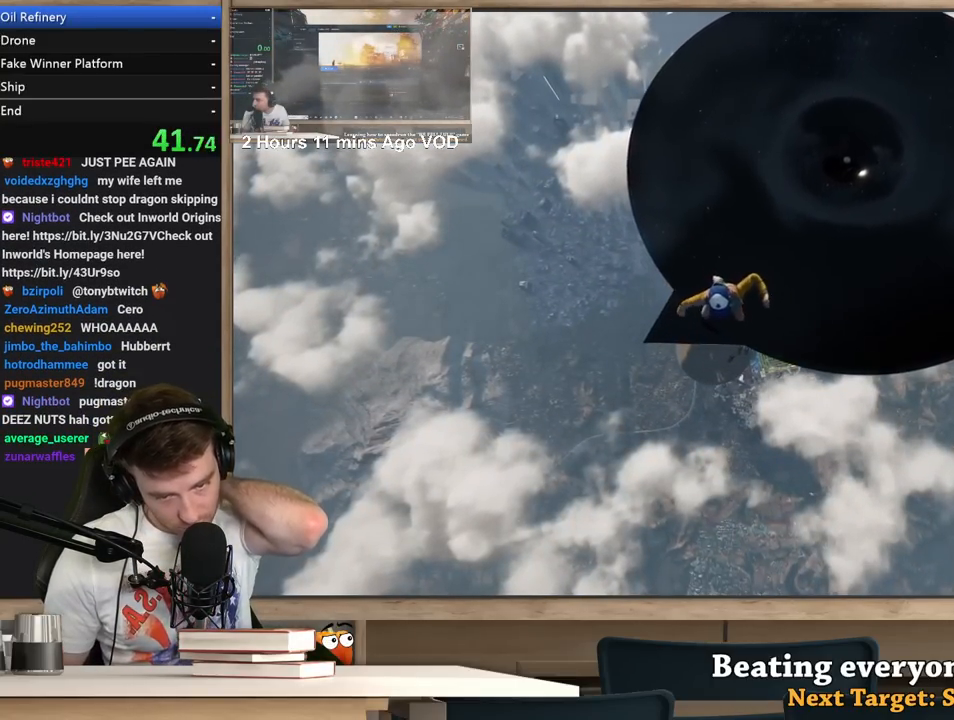
{"keys": ["w"], "mouse": [], "events": [[150, "d", "up"]]}
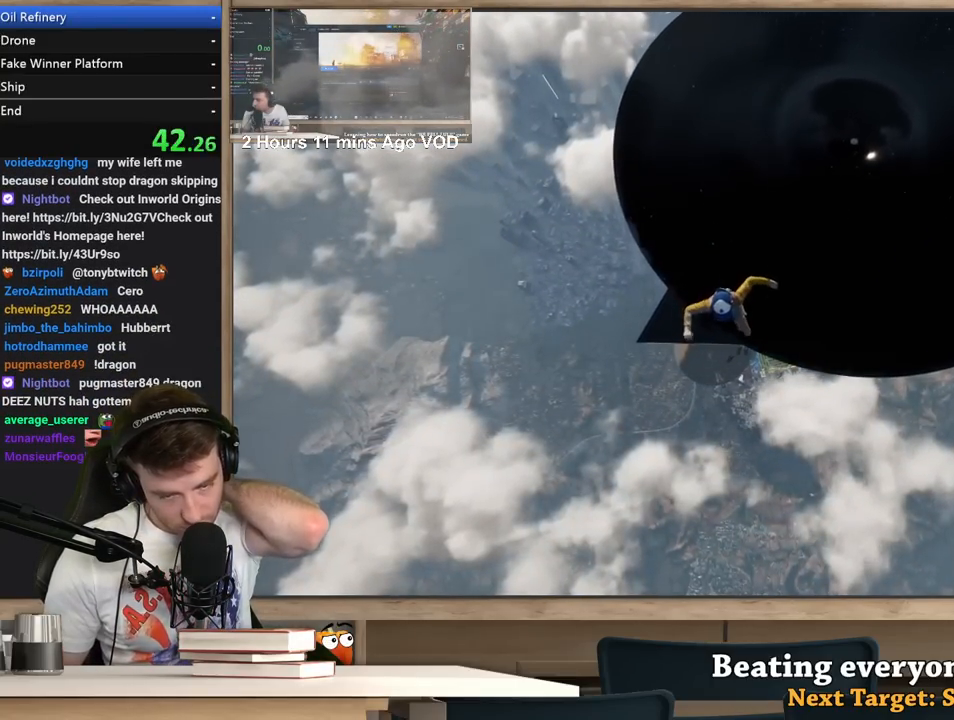
{"keys": ["d"], "mouse": [], "events": [[350, "d", "down"], [500, "w", "up"]]}
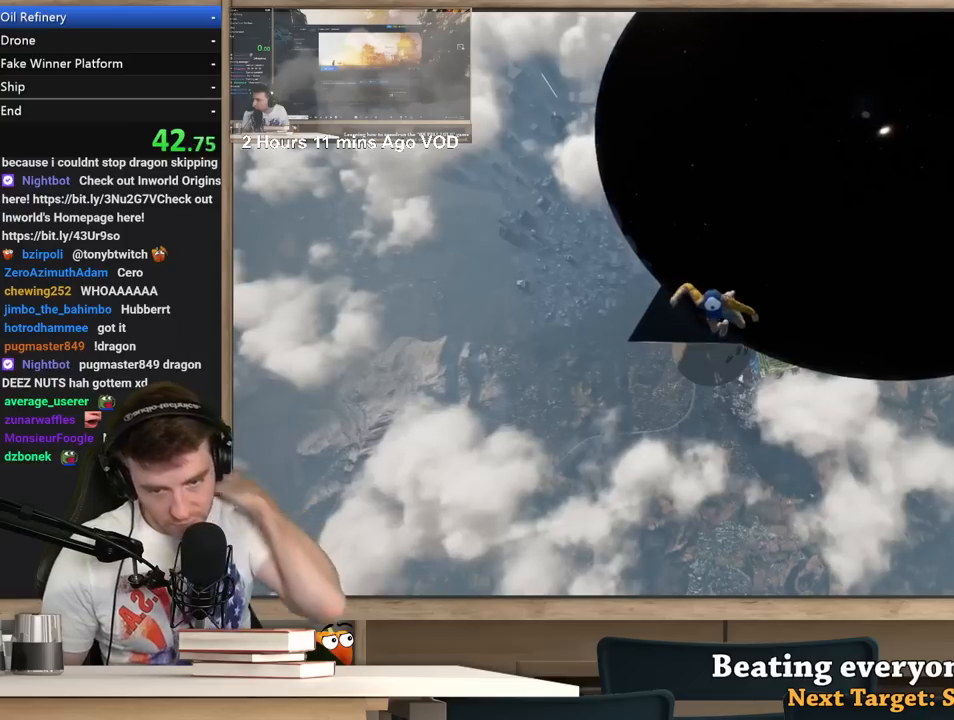
{"keys": [], "mouse": [], "events": [[33, "d", "up"]]}
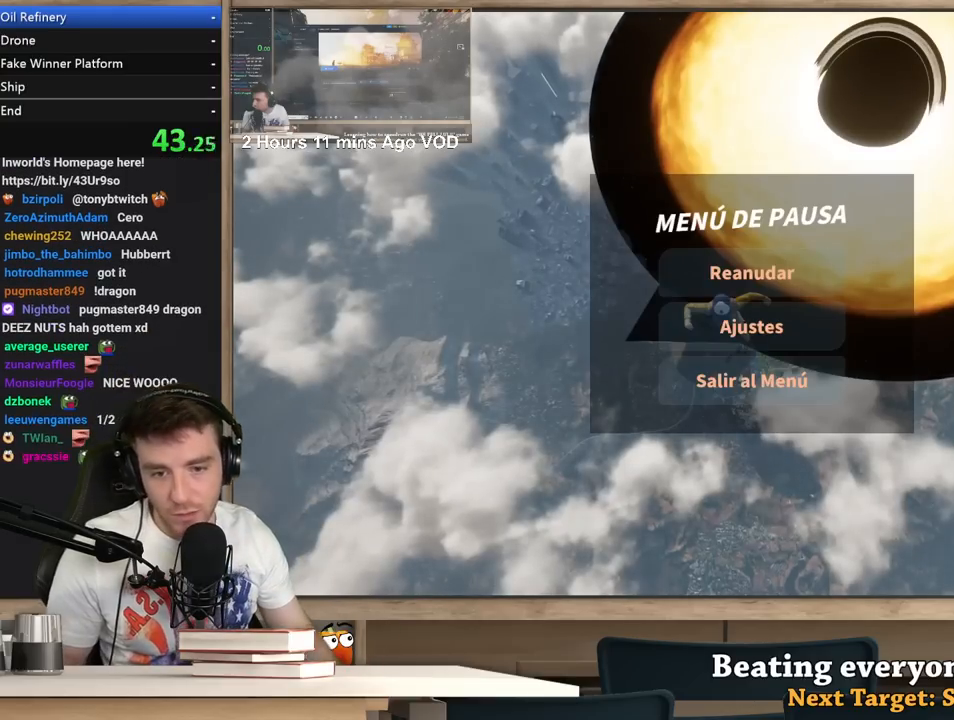
{"keys": [], "mouse": [], "events": []}
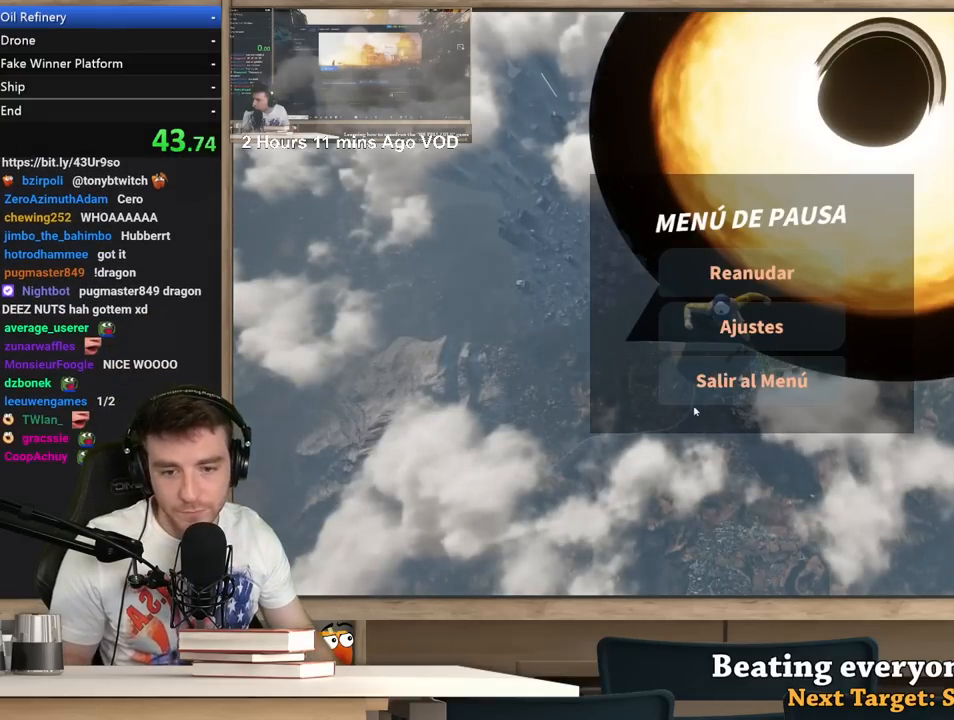
{"keys": [], "mouse": [], "events": [[117, "mouse_left", "down"], [167, "mouse_left", "up"]]}
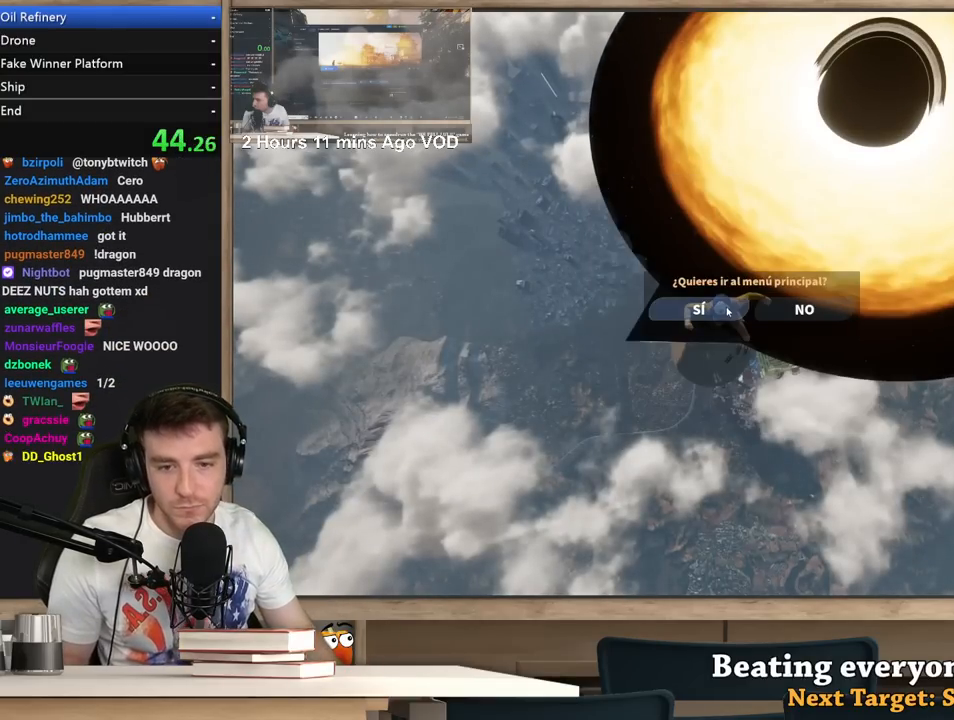
{"keys": [], "mouse": [], "events": [[33, "mouse_left", "down"], [133, "mouse_left", "up"]]}
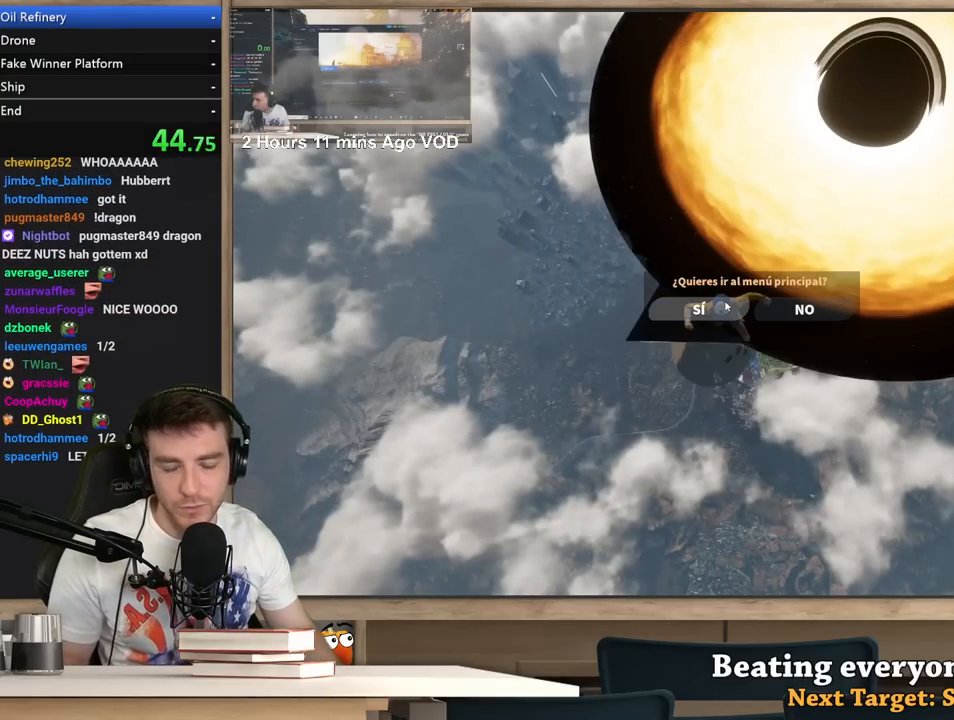
{"keys": [], "mouse": [], "events": []}
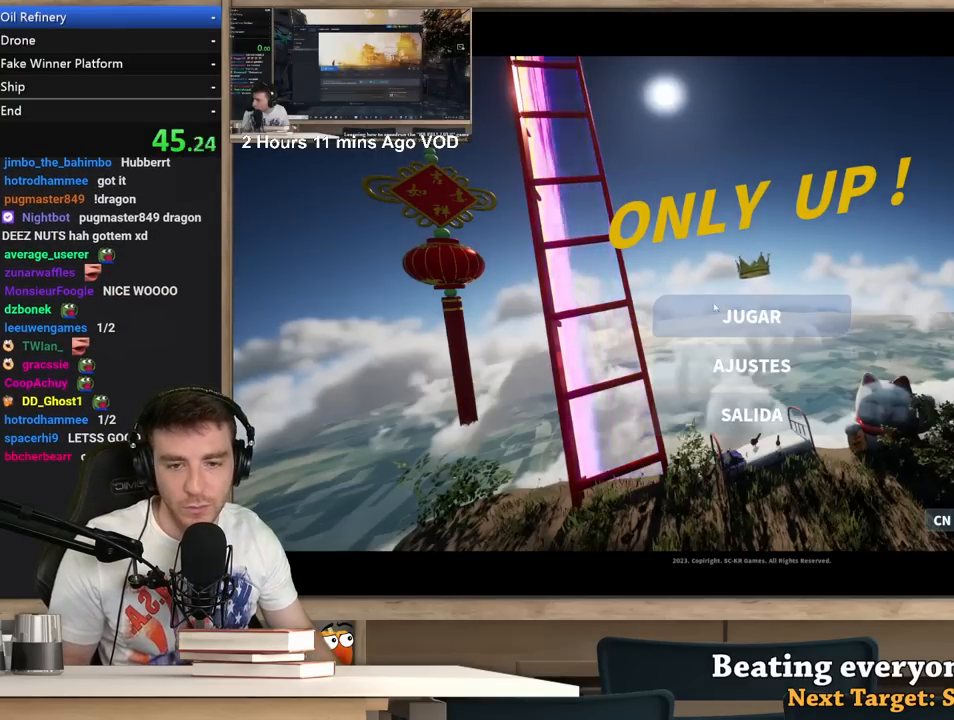
{"keys": [], "mouse": [], "events": [[300, "mouse_left", "down"], [350, "mouse_left", "up"]]}